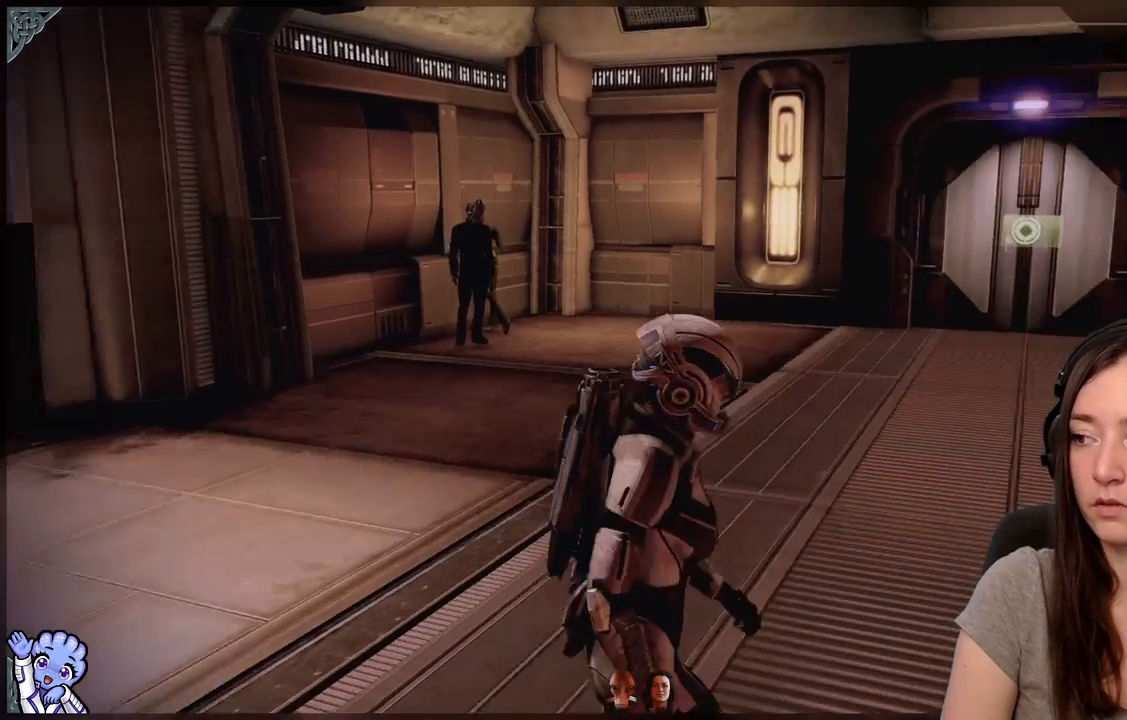
Gameplay with a controller (Xbox layout); each line is a JSON object with the inputs held at the frame after it. "events" lists button and stick changes between this image and that frame as [ms after this image, input, new state], when the widget could be followed in between. Not read: L3 SHARE.
{"buttons": [], "left_stick": "right", "right_stick": "right", "events": []}
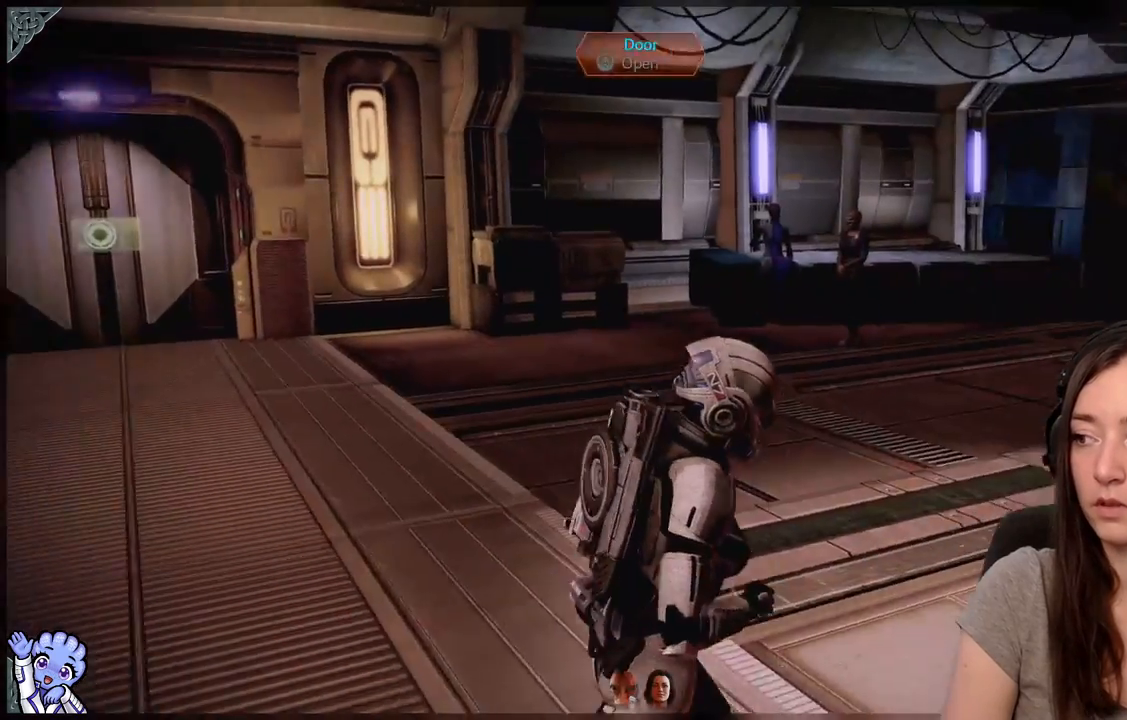
{"buttons": [], "left_stick": "up", "right_stick": "center", "events": [[200, "left_stick", "up-right"], [383, "left_stick", "up"], [400, "right_stick", "center"]]}
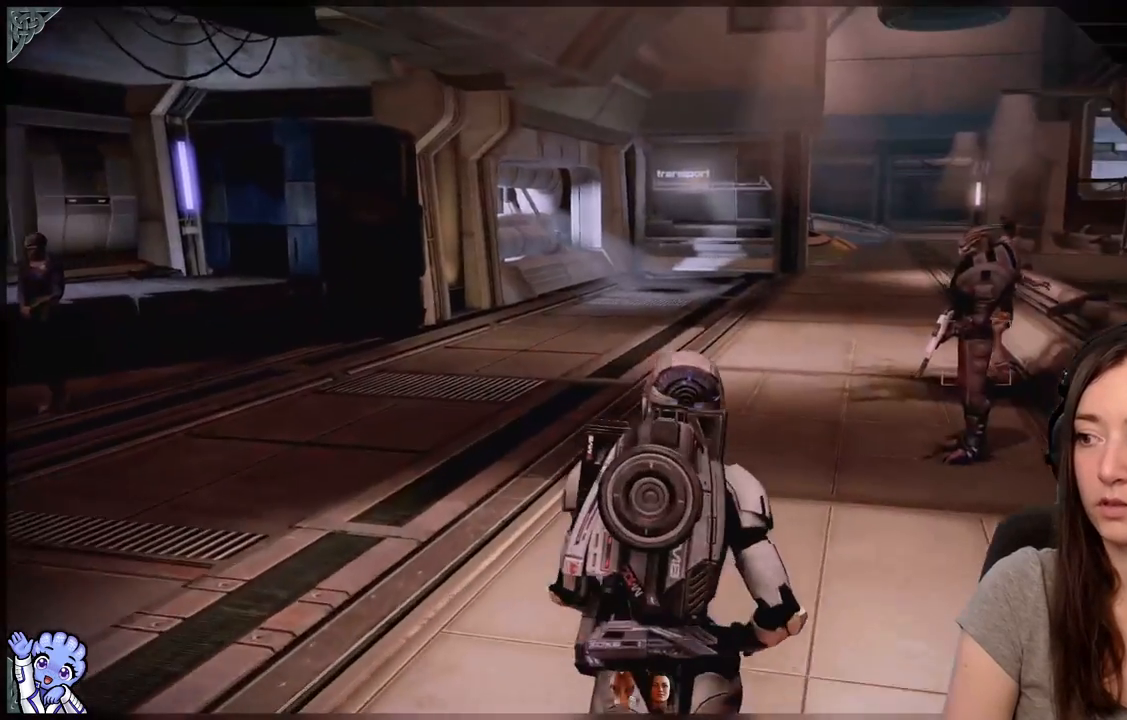
{"buttons": [], "left_stick": "up", "right_stick": "up-right", "events": [[350, "right_stick", "up-right"]]}
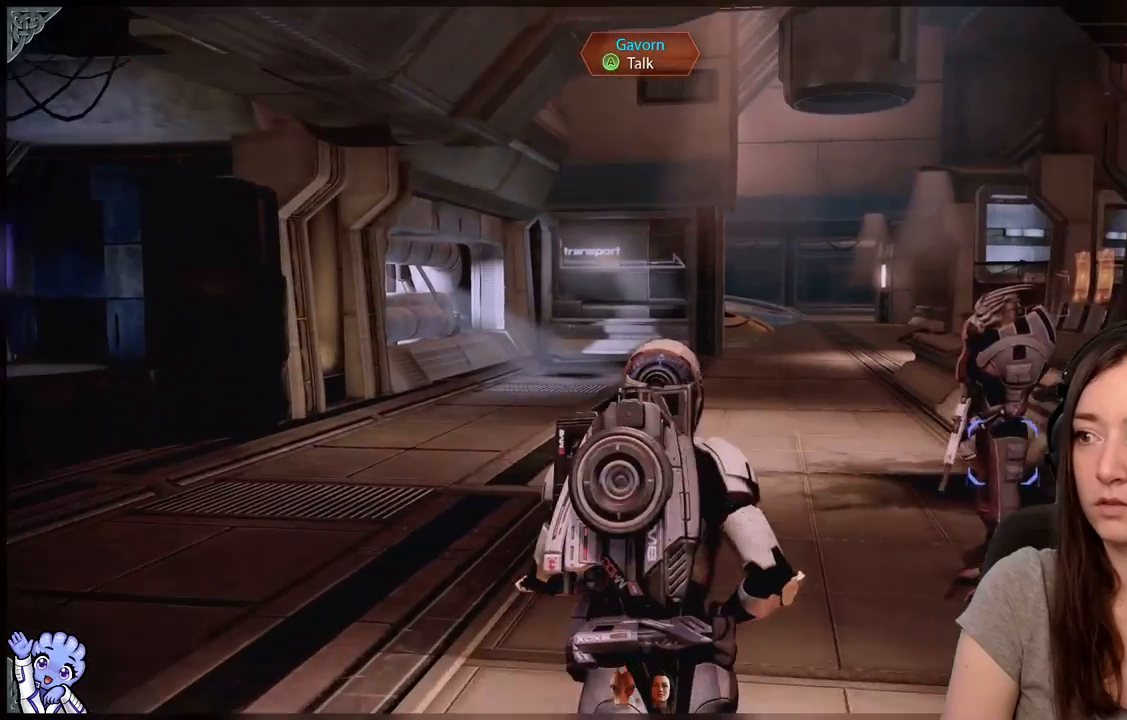
{"buttons": [], "left_stick": "up", "right_stick": "center", "events": [[50, "right_stick", "center"], [317, "right_stick", "right"], [400, "right_stick", "down-right"], [500, "right_stick", "center"]]}
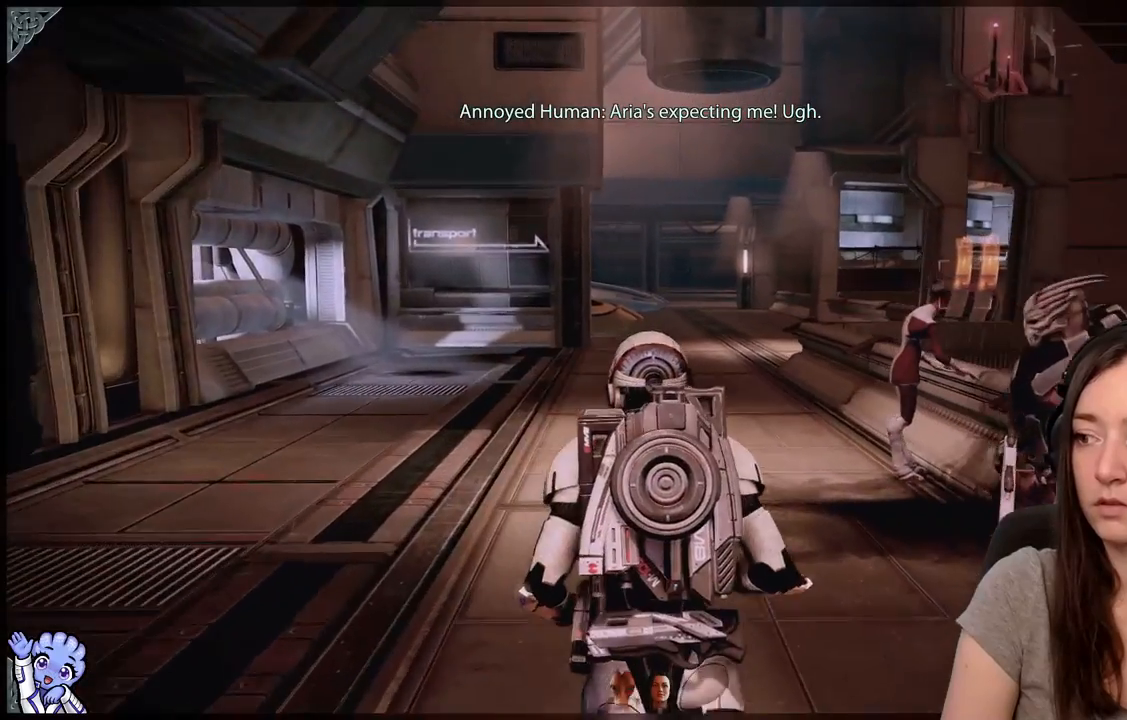
{"buttons": [], "left_stick": "up", "right_stick": "center", "events": []}
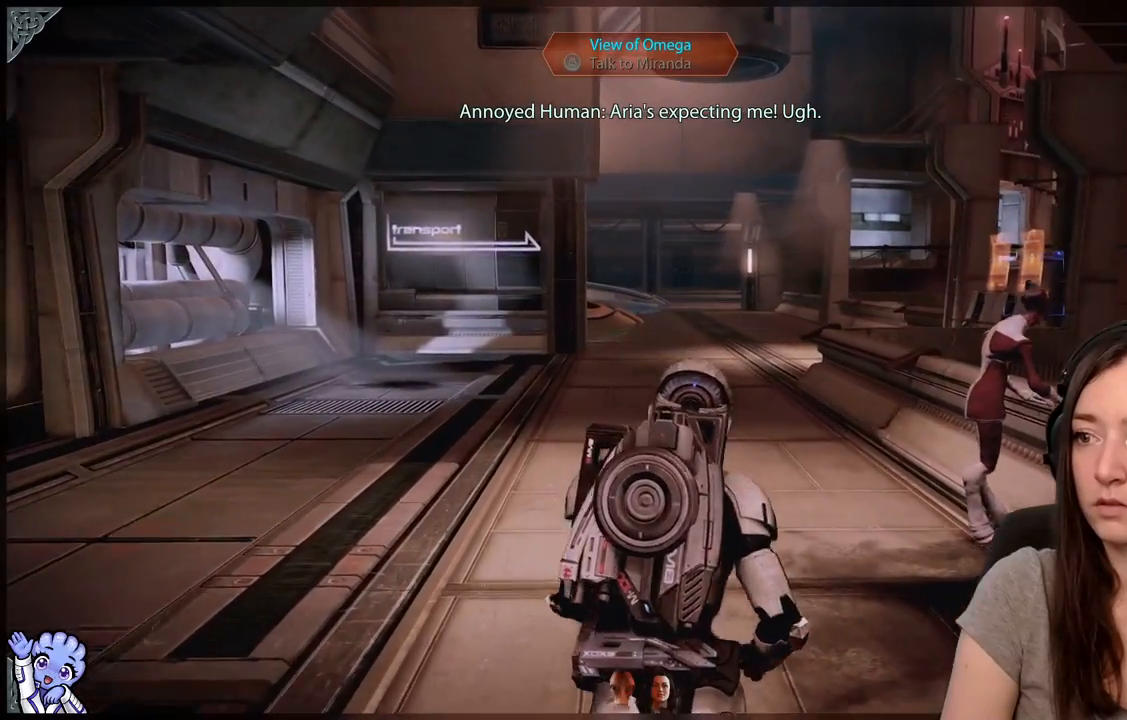
{"buttons": [], "left_stick": "center", "right_stick": "center", "events": [[400, "left_stick", "center"]]}
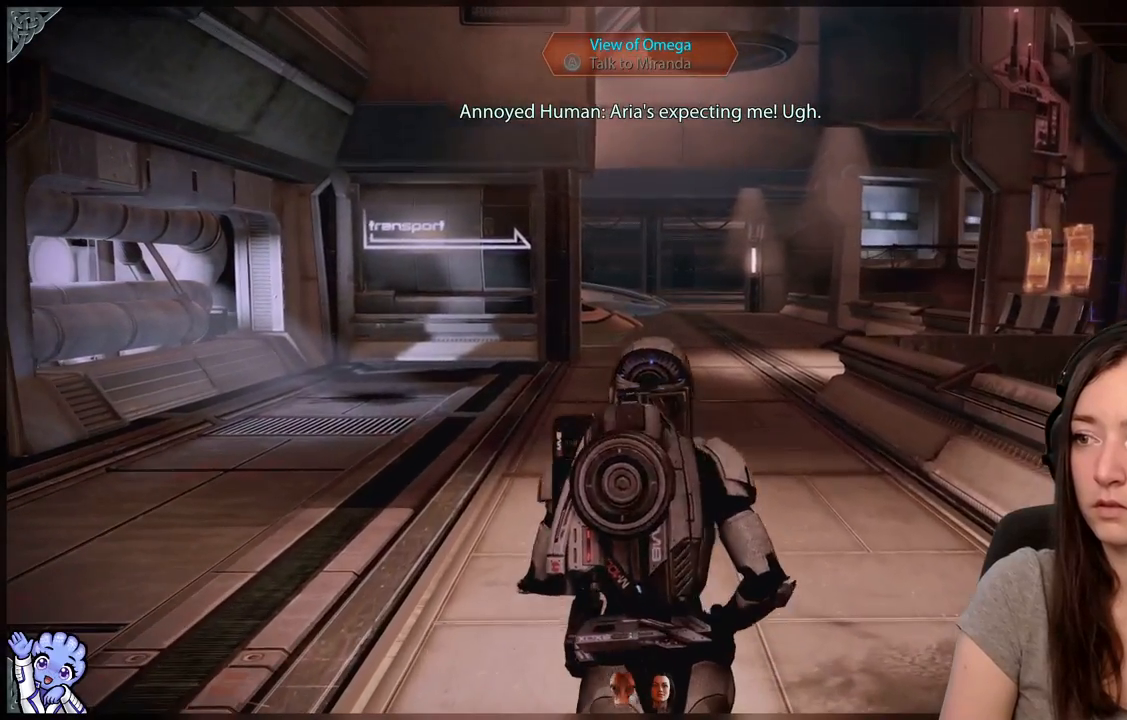
{"buttons": [], "left_stick": "center", "right_stick": "center", "events": []}
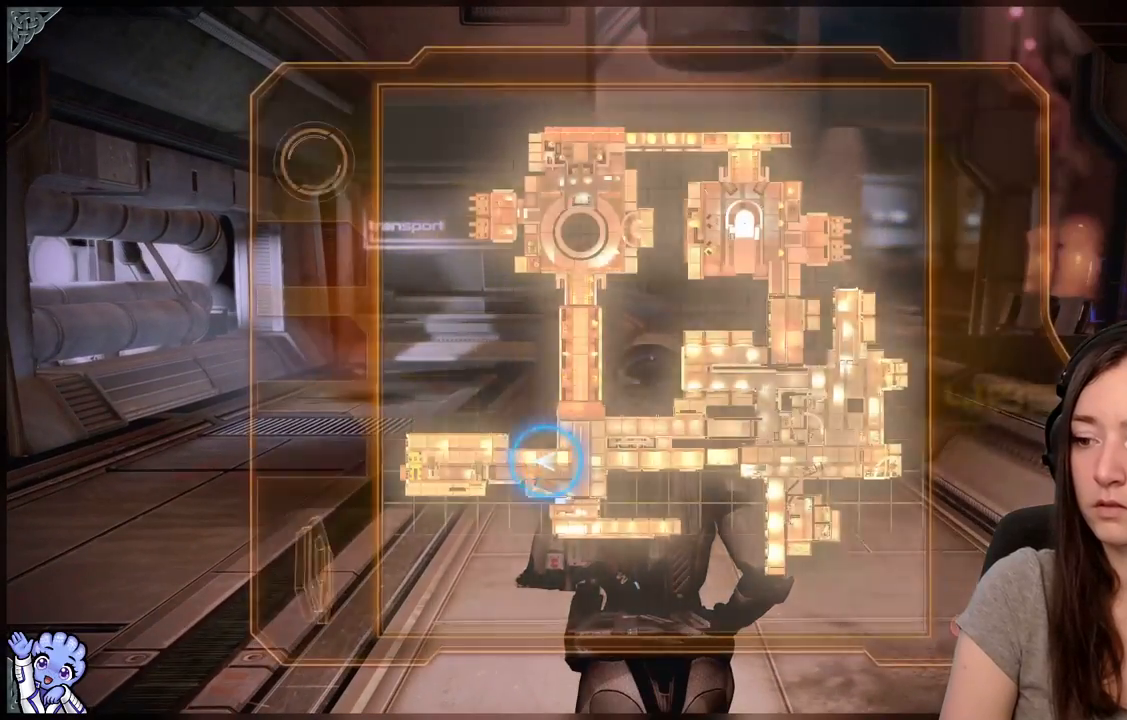
{"buttons": [], "left_stick": "up", "right_stick": "center", "events": [[267, "B", "down"], [350, "B", "up"], [400, "left_stick", "up"]]}
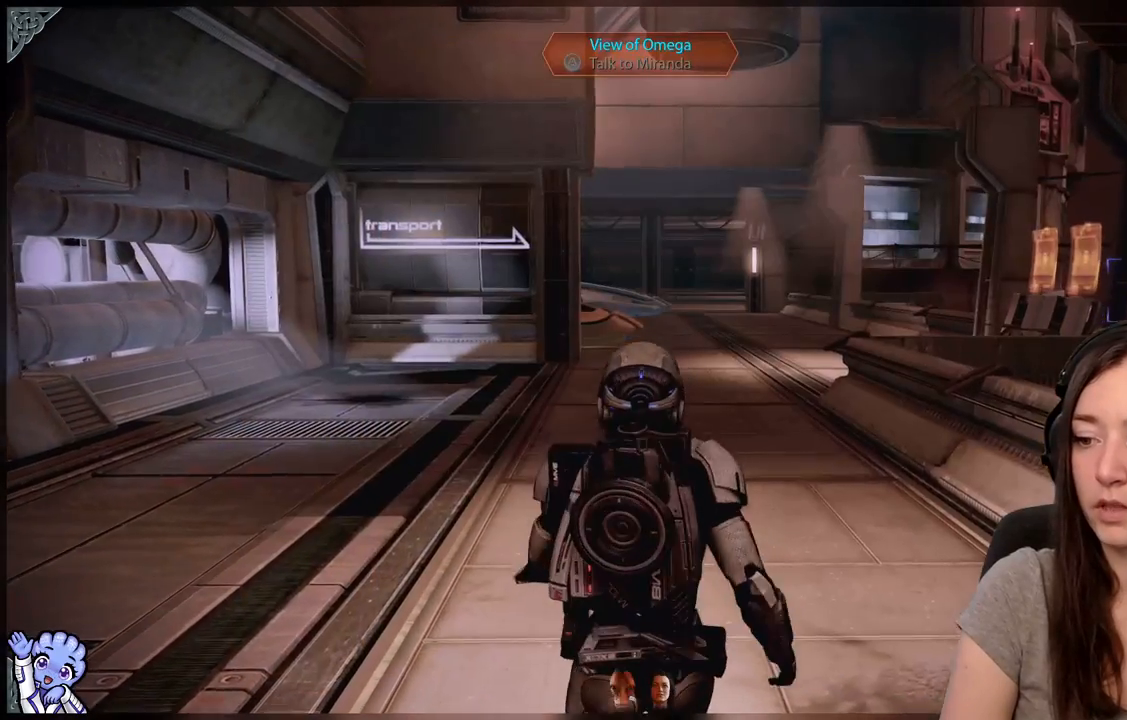
{"buttons": [], "left_stick": "up", "right_stick": "center", "events": []}
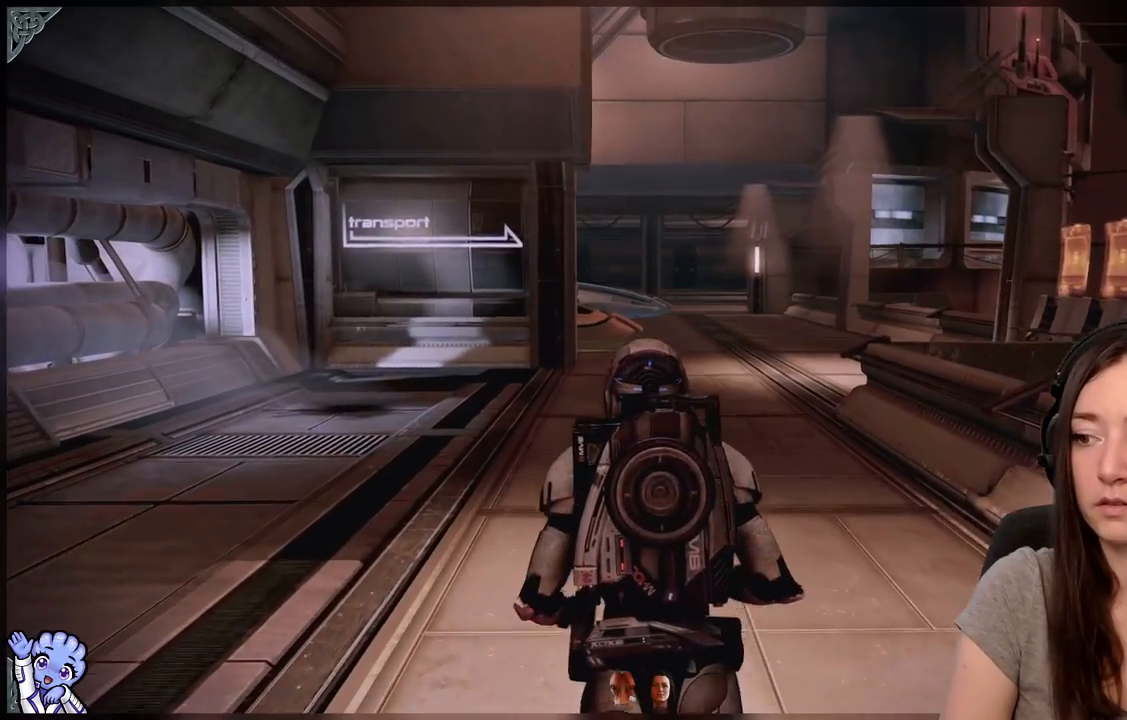
{"buttons": ["A"], "left_stick": "up", "right_stick": "center", "events": [[67, "A", "down"], [200, "left_stick", "up-right"], [350, "left_stick", "up"]]}
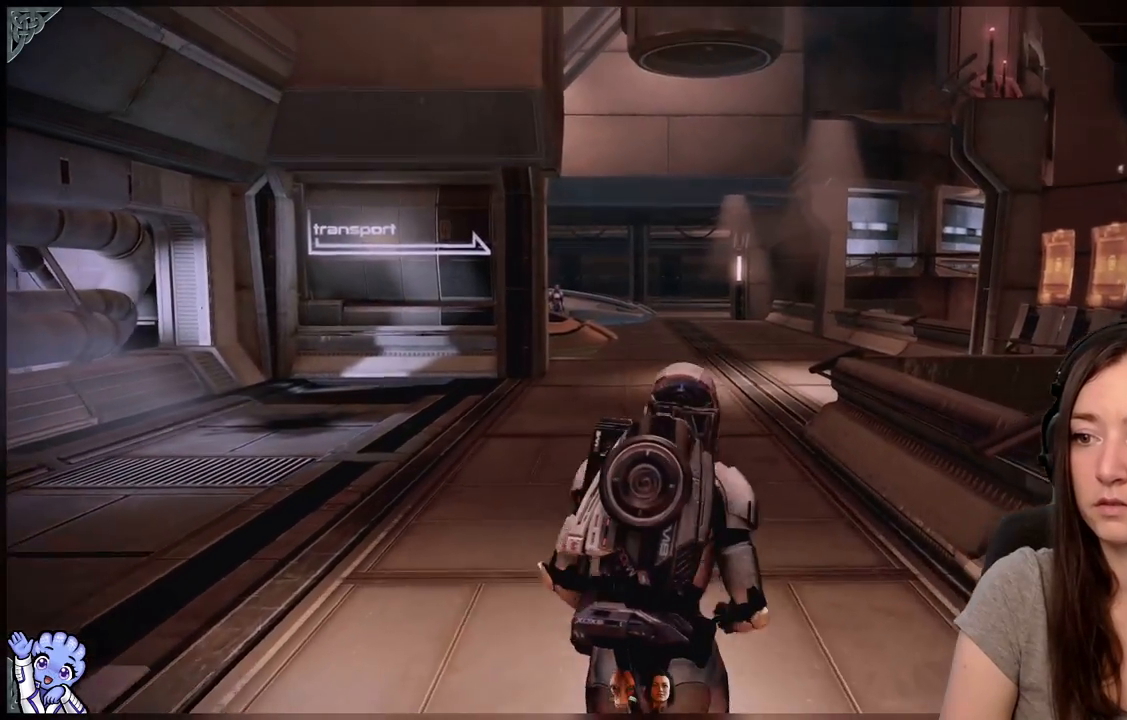
{"buttons": ["A"], "left_stick": "up", "right_stick": "center", "events": []}
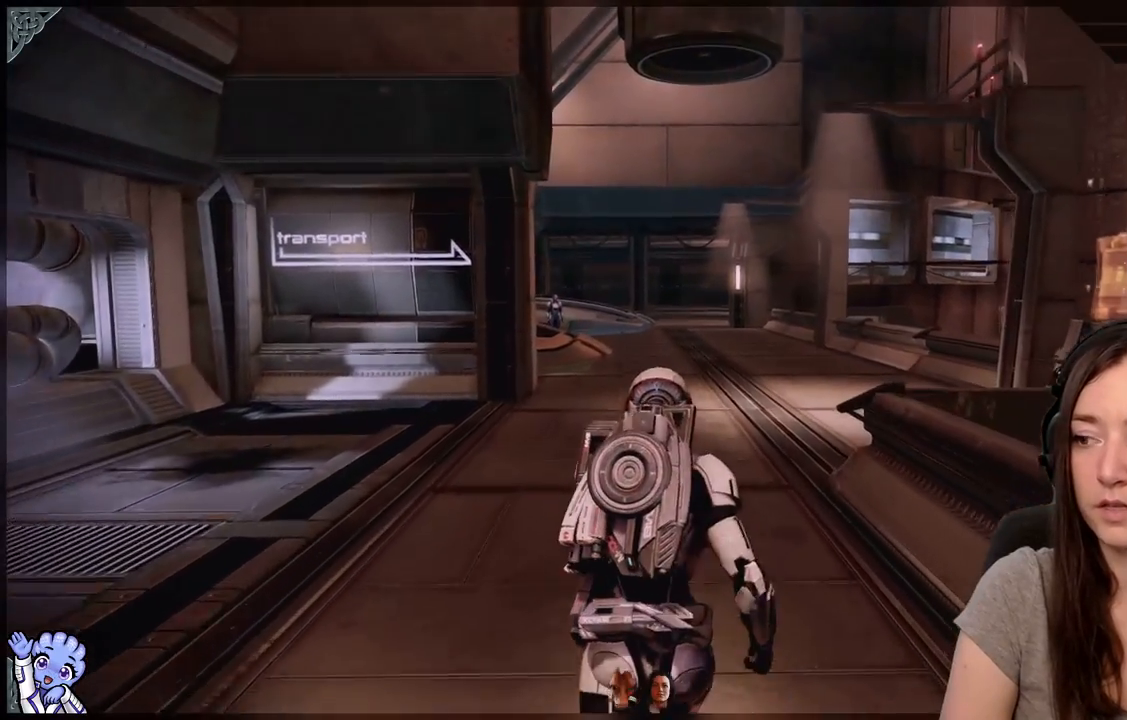
{"buttons": ["A"], "left_stick": "up", "right_stick": "center", "events": []}
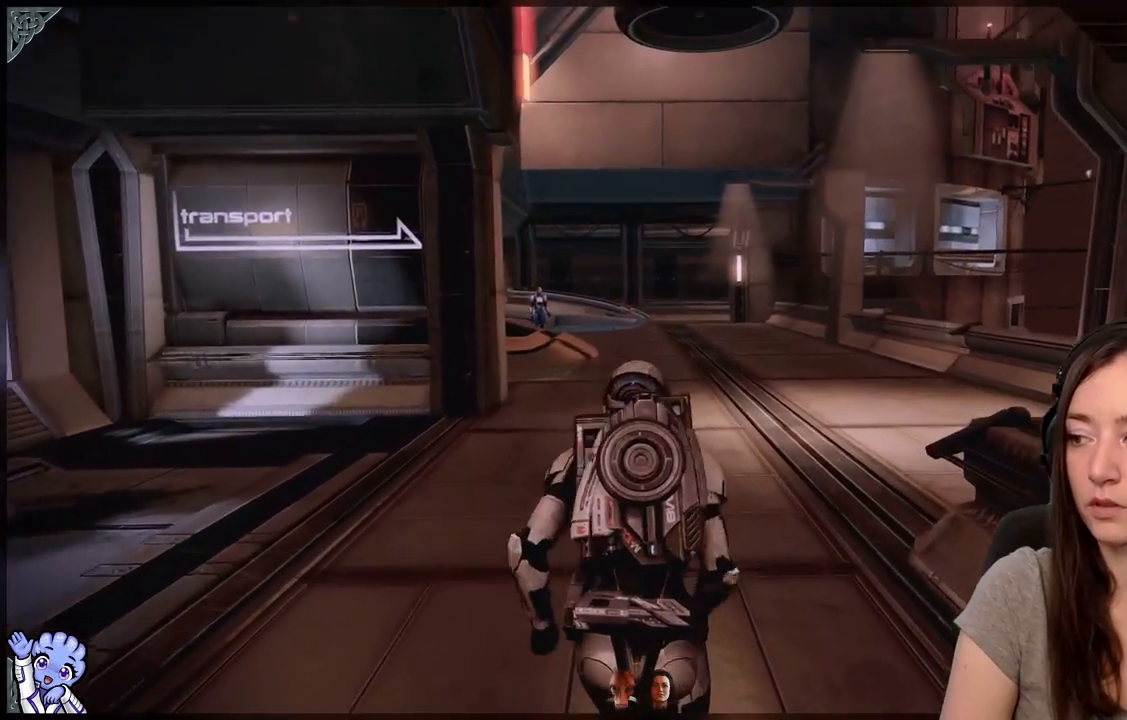
{"buttons": [], "left_stick": "up", "right_stick": "right", "events": [[167, "A", "up"], [367, "right_stick", "right"]]}
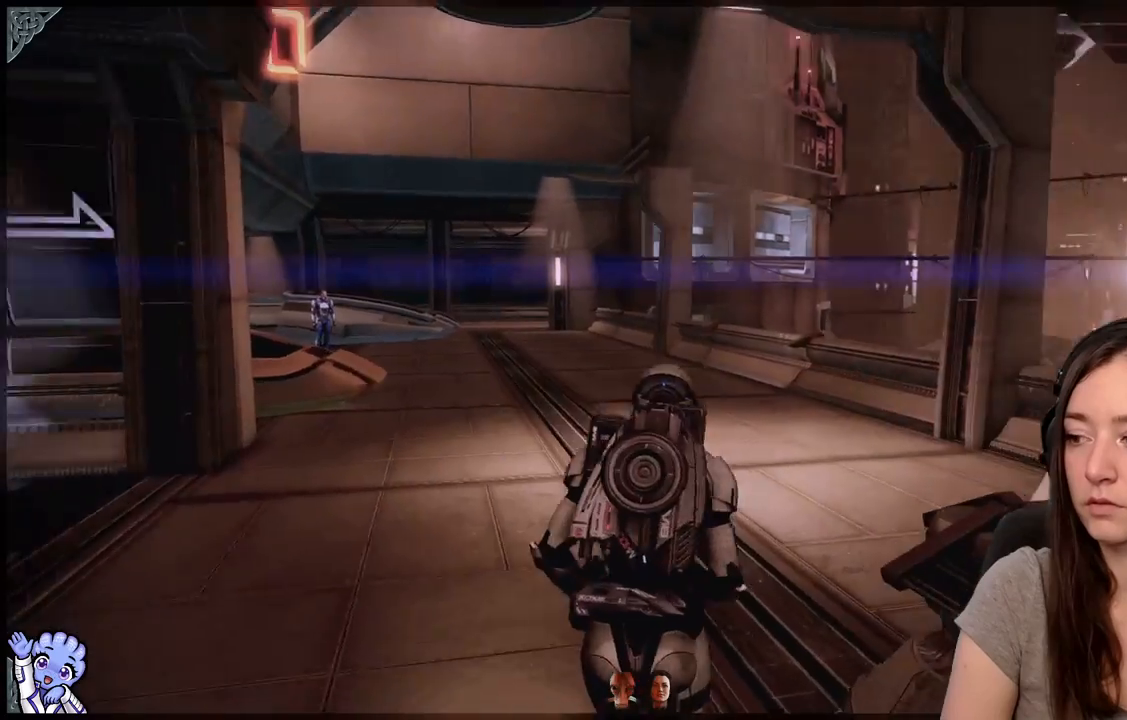
{"buttons": [], "left_stick": "up", "right_stick": "left", "events": [[217, "right_stick", "center"], [433, "right_stick", "left"]]}
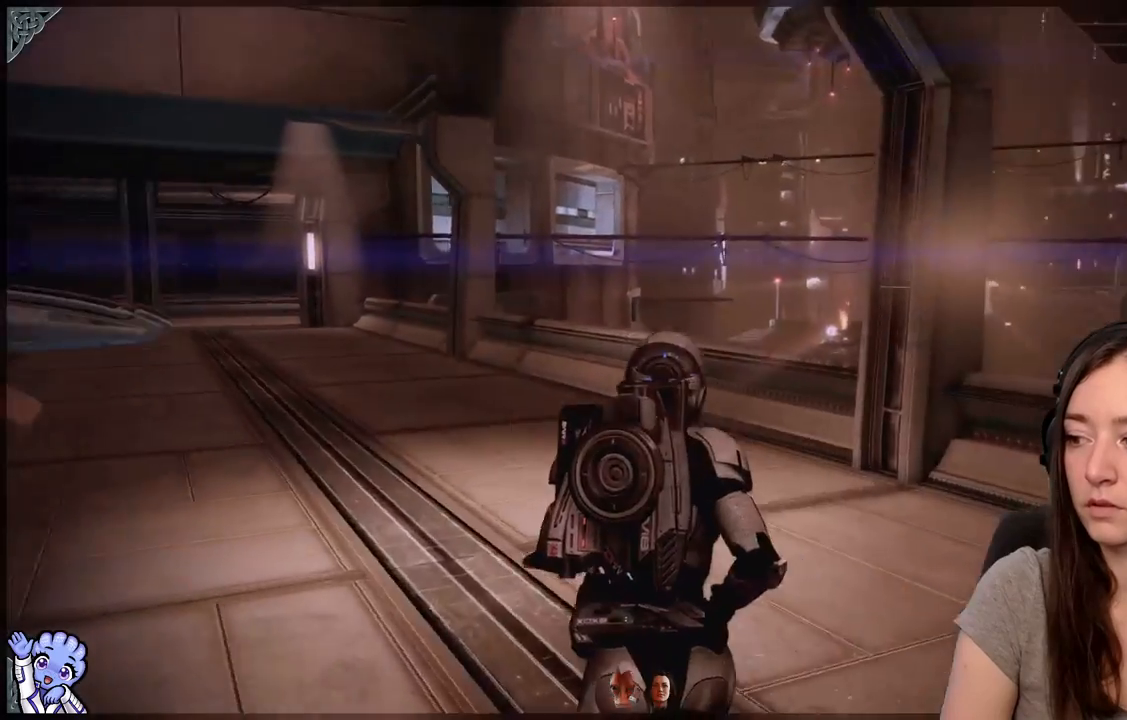
{"buttons": [], "left_stick": "up", "right_stick": "center", "events": [[383, "right_stick", "center"]]}
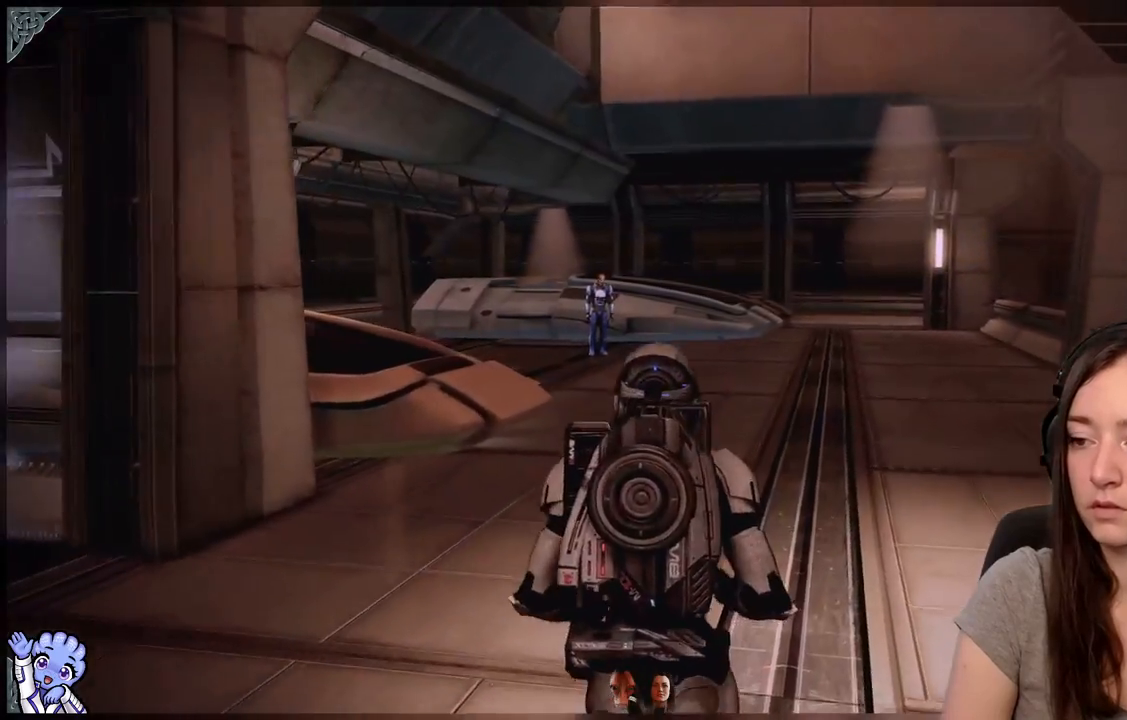
{"buttons": ["A"], "left_stick": "up", "right_stick": "center", "events": [[300, "A", "down"]]}
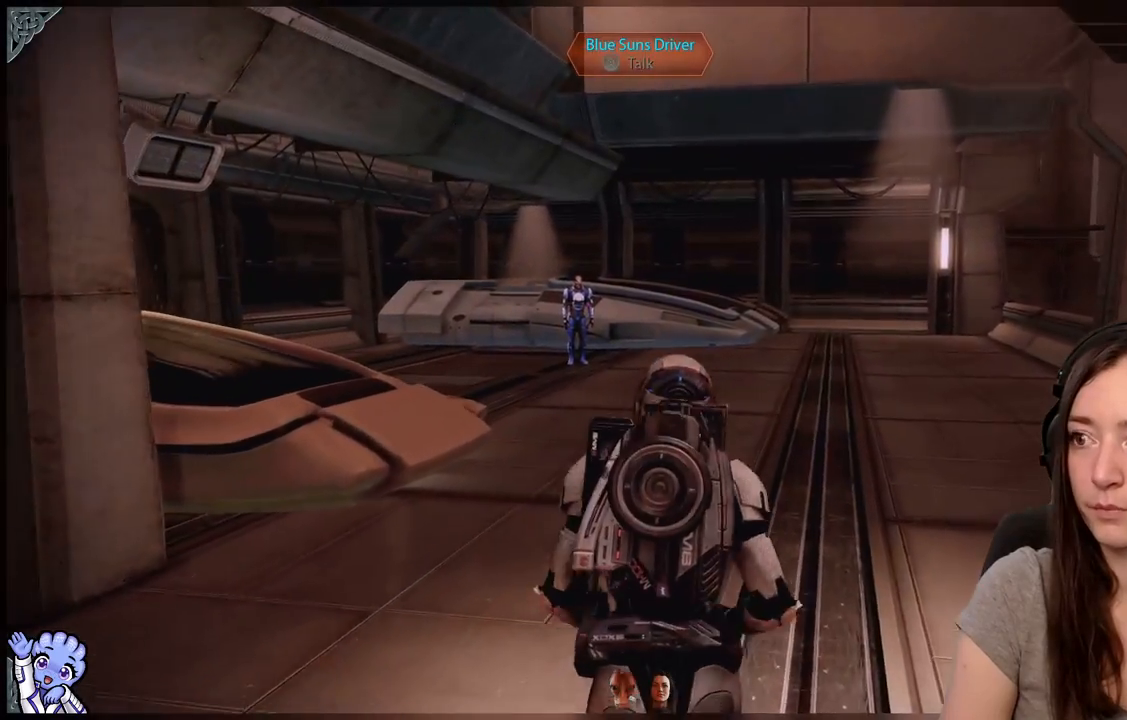
{"buttons": ["A"], "left_stick": "up", "right_stick": "center", "events": []}
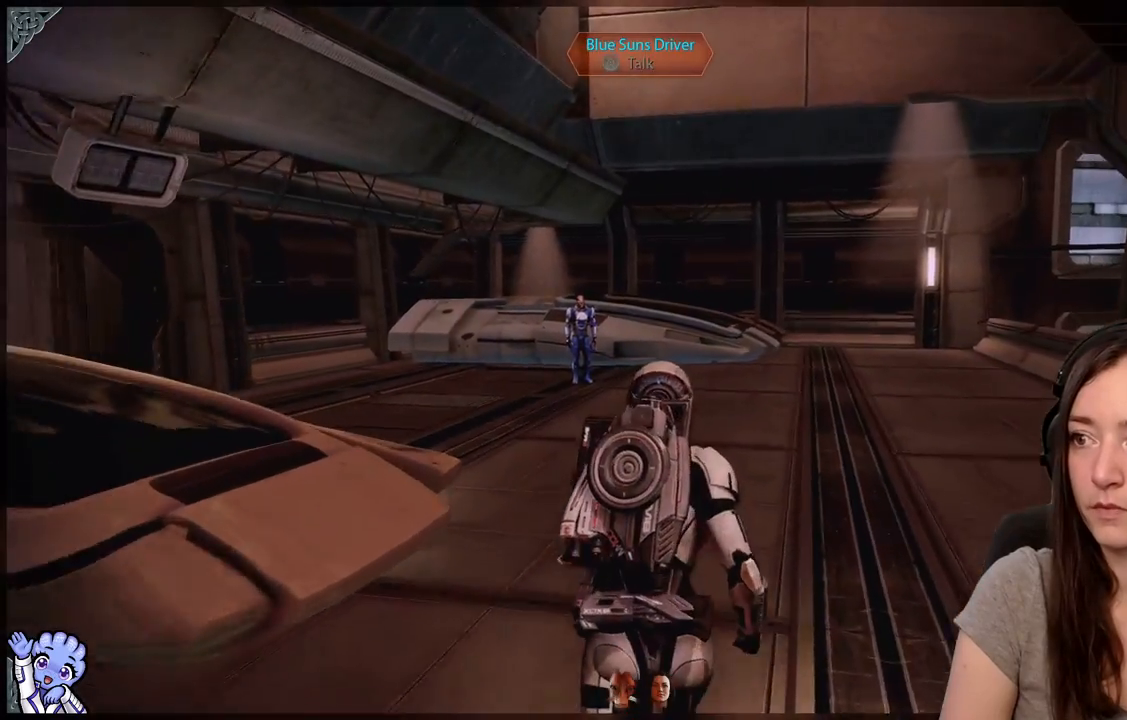
{"buttons": ["A"], "left_stick": "up", "right_stick": "center", "events": []}
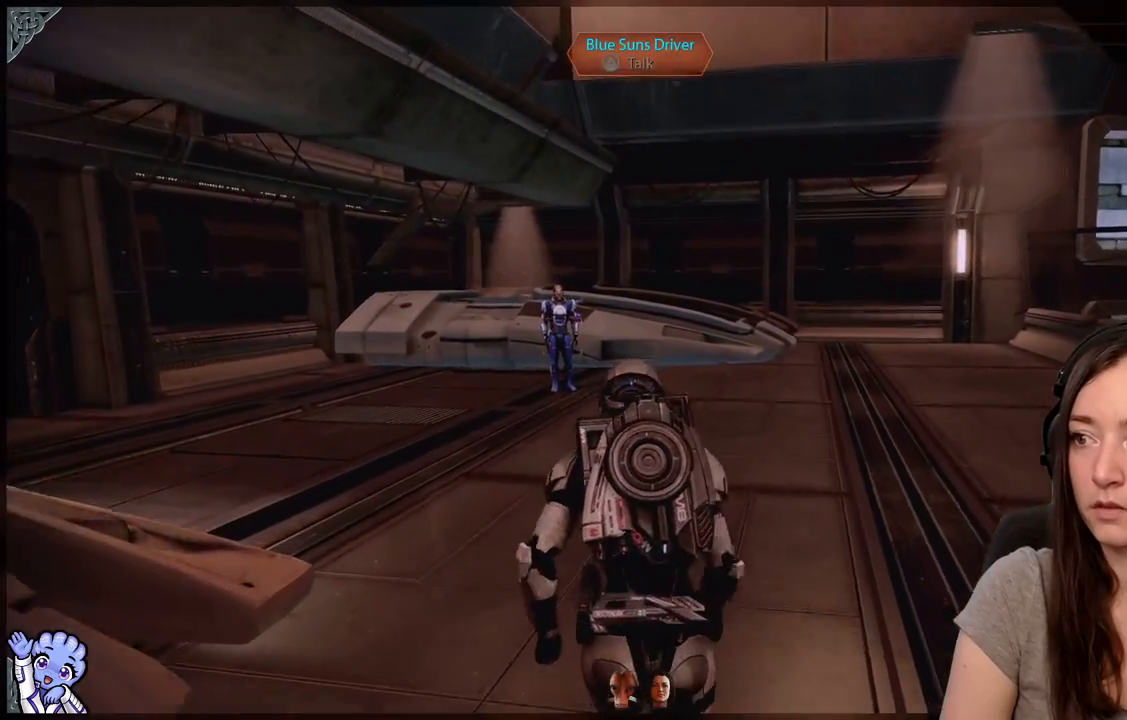
{"buttons": ["A"], "left_stick": "up", "right_stick": "center", "events": []}
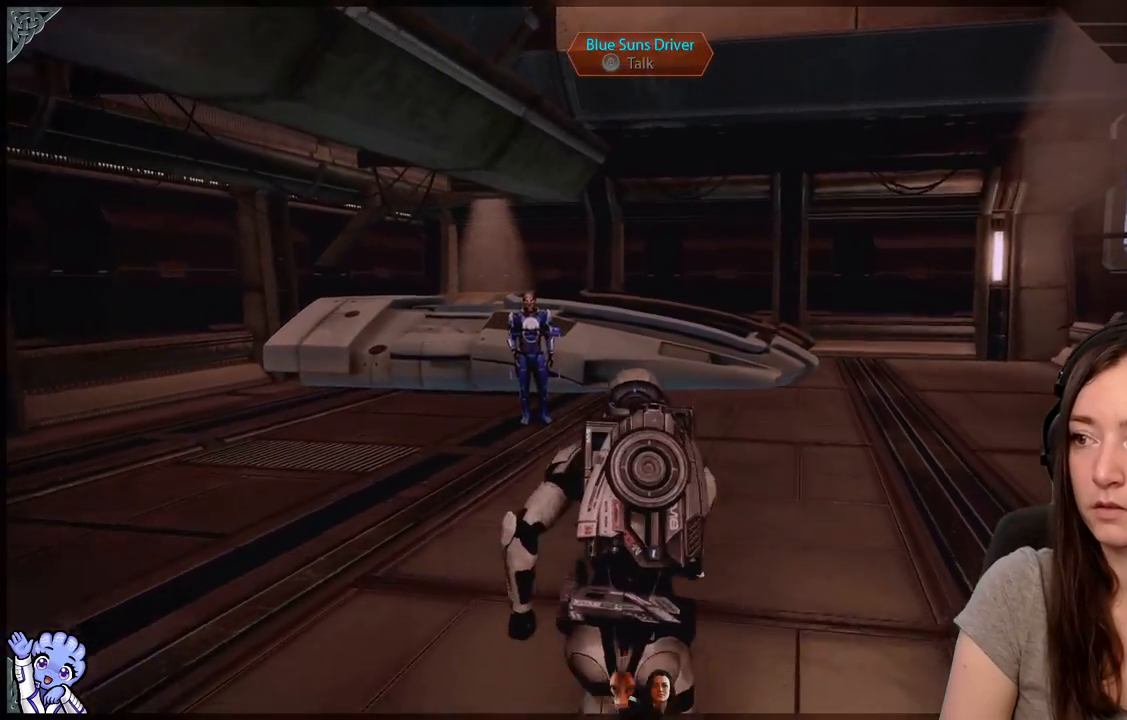
{"buttons": [], "left_stick": "up", "right_stick": "left", "events": [[283, "A", "up"], [400, "right_stick", "left"]]}
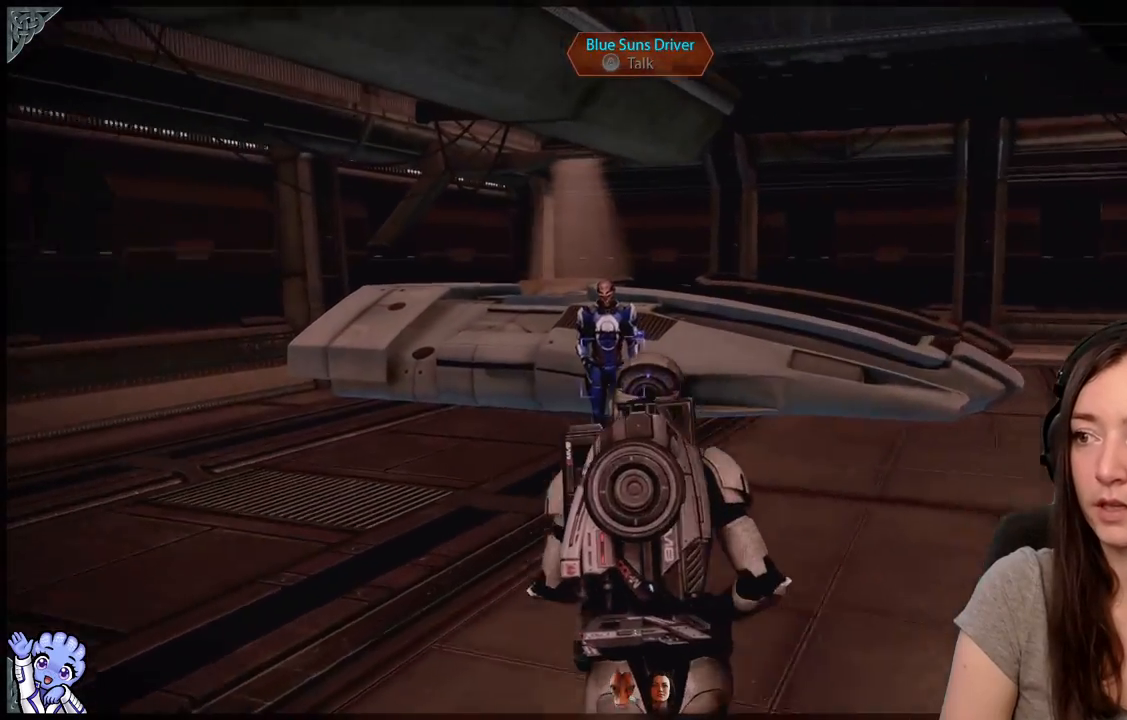
{"buttons": [], "left_stick": "up", "right_stick": "center", "events": [[150, "right_stick", "center"], [300, "left_stick", "up-right"], [467, "left_stick", "up"]]}
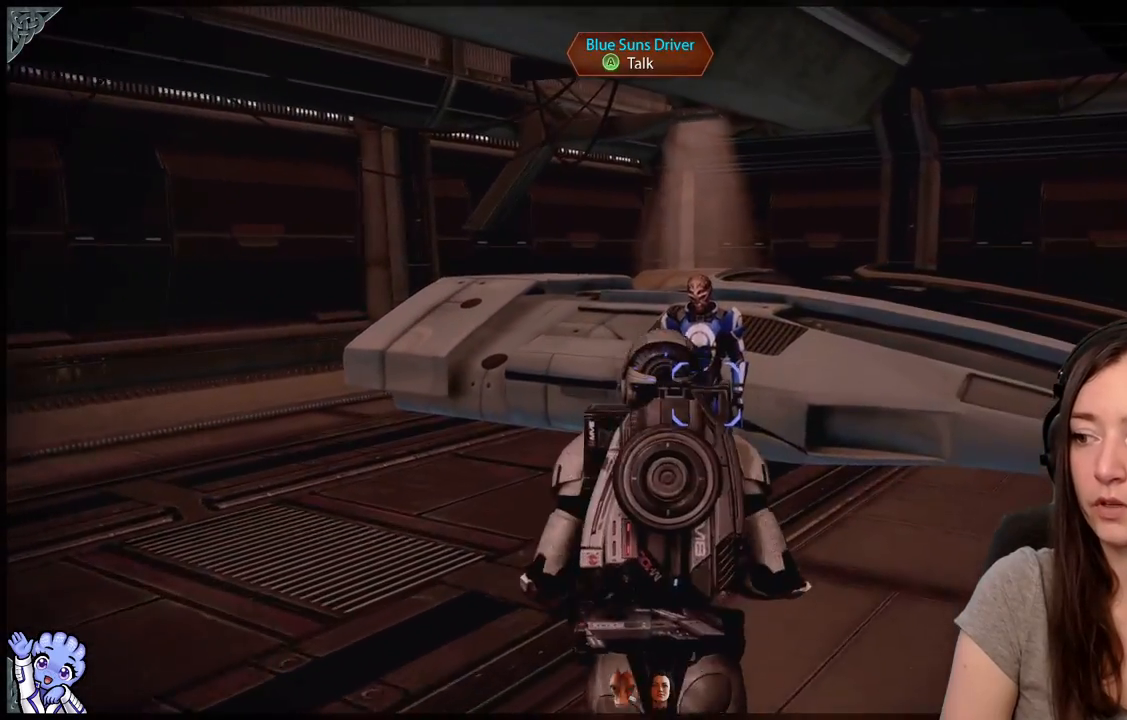
{"buttons": [], "left_stick": "up", "right_stick": "center", "events": []}
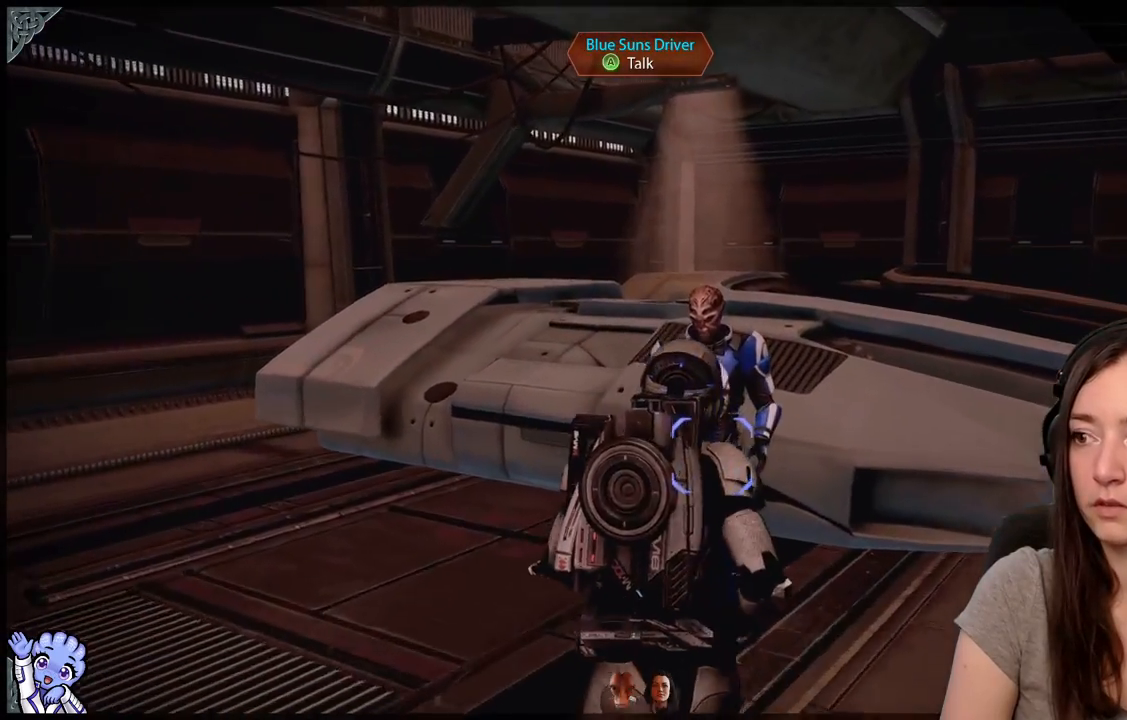
{"buttons": [], "left_stick": "center", "right_stick": "center", "events": [[150, "left_stick", "center"], [183, "A", "down"], [233, "A", "up"]]}
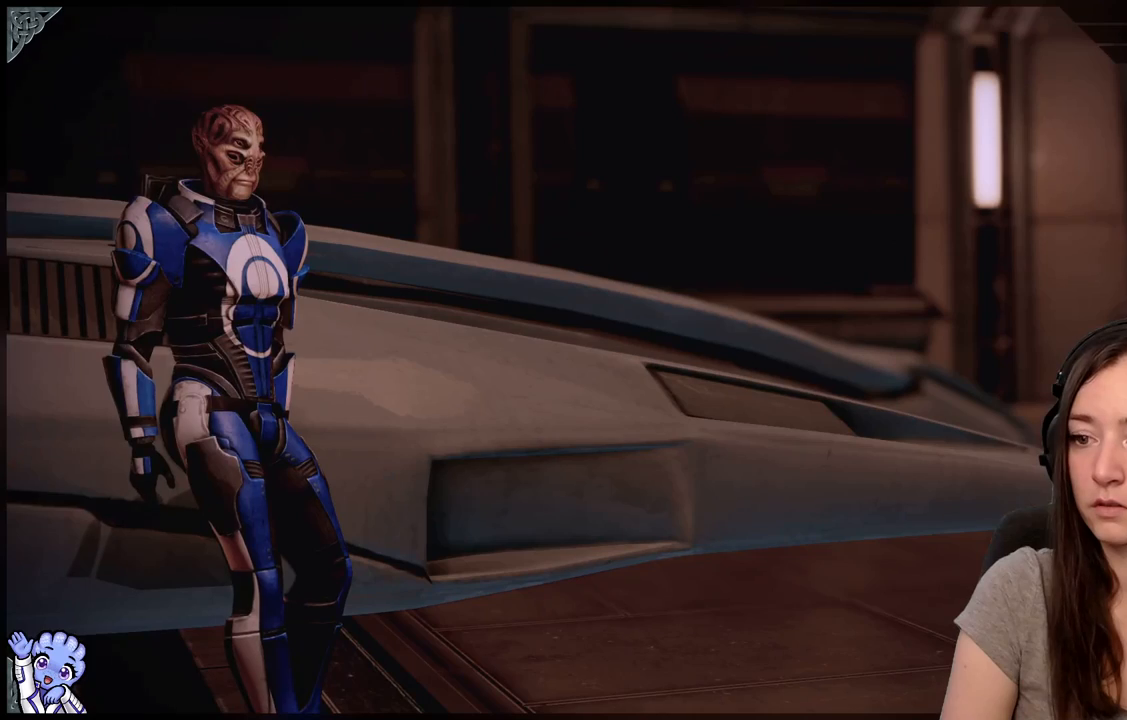
{"buttons": [], "left_stick": "center", "right_stick": "center", "events": [[50, "right_stick", "right"], [267, "right_stick", "center"]]}
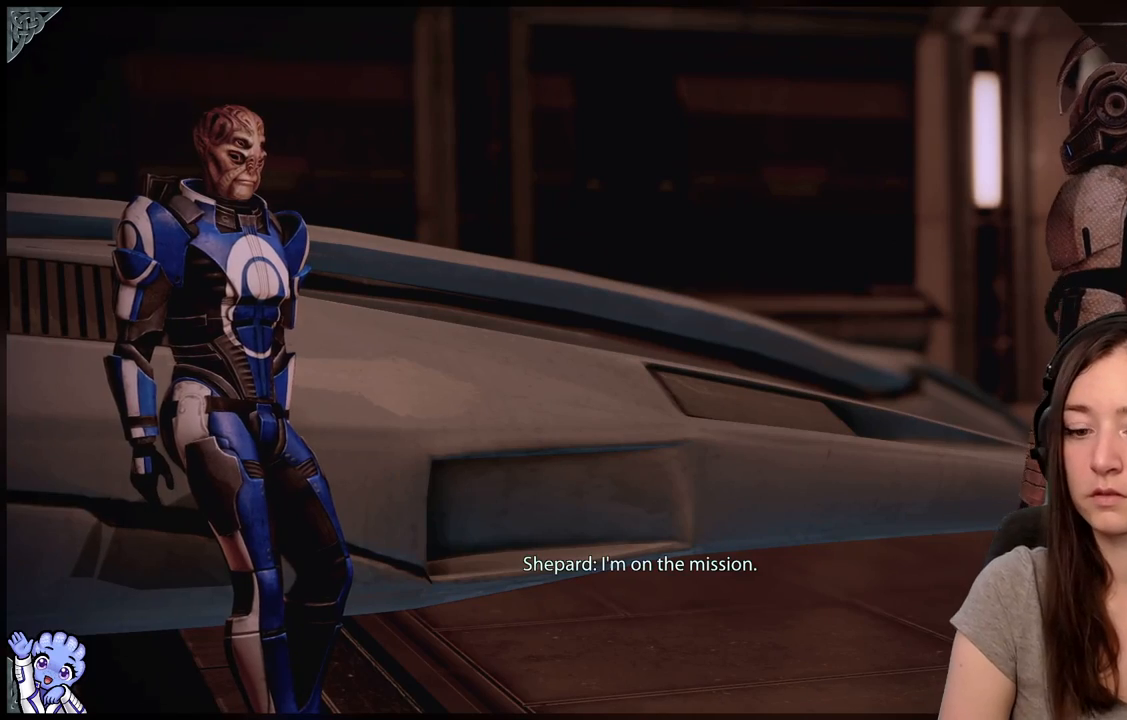
{"buttons": [], "left_stick": "center", "right_stick": "center", "events": []}
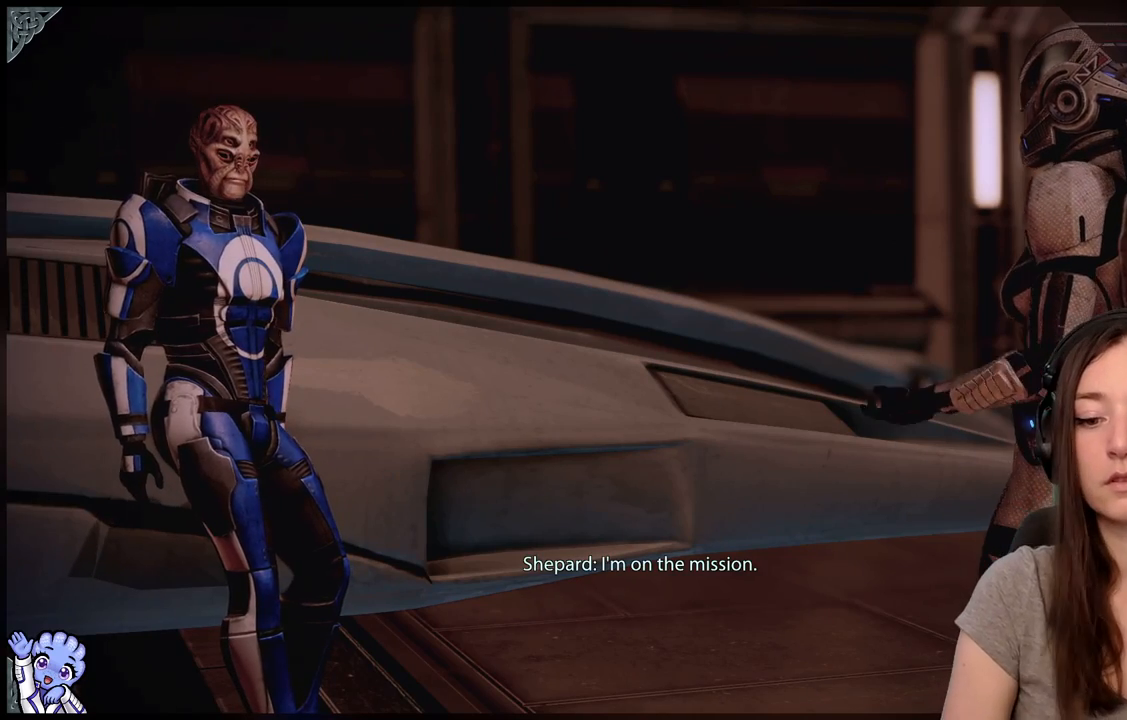
{"buttons": [], "left_stick": "center", "right_stick": "center", "events": []}
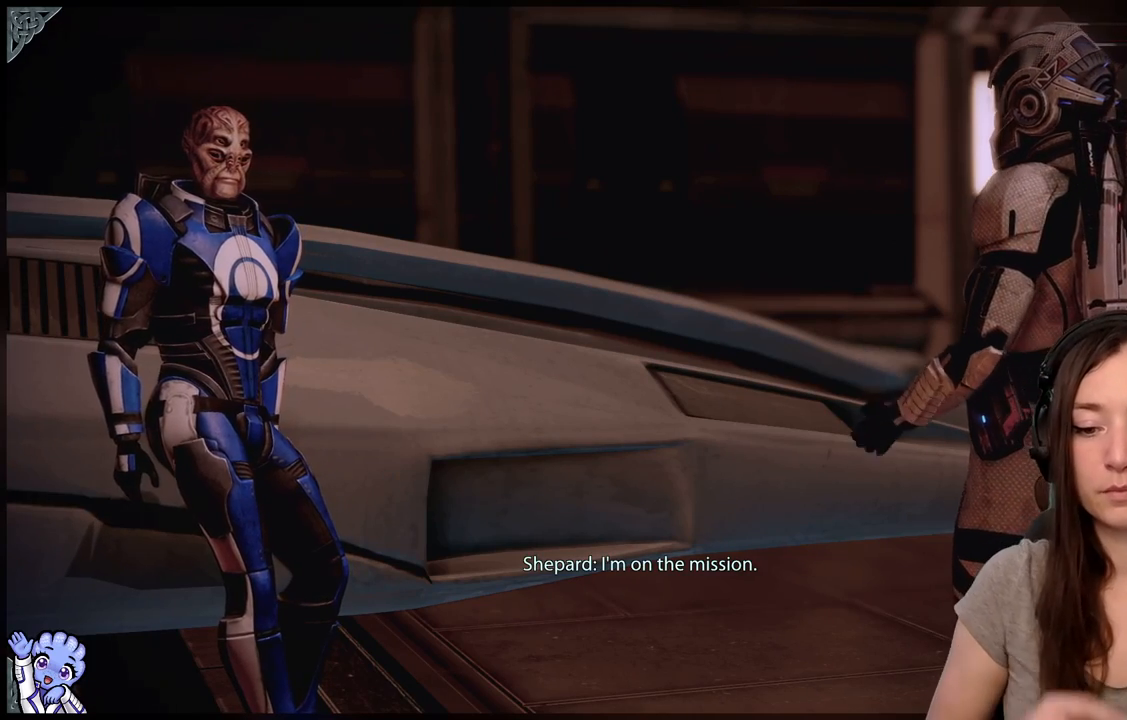
{"buttons": [], "left_stick": "center", "right_stick": "center", "events": []}
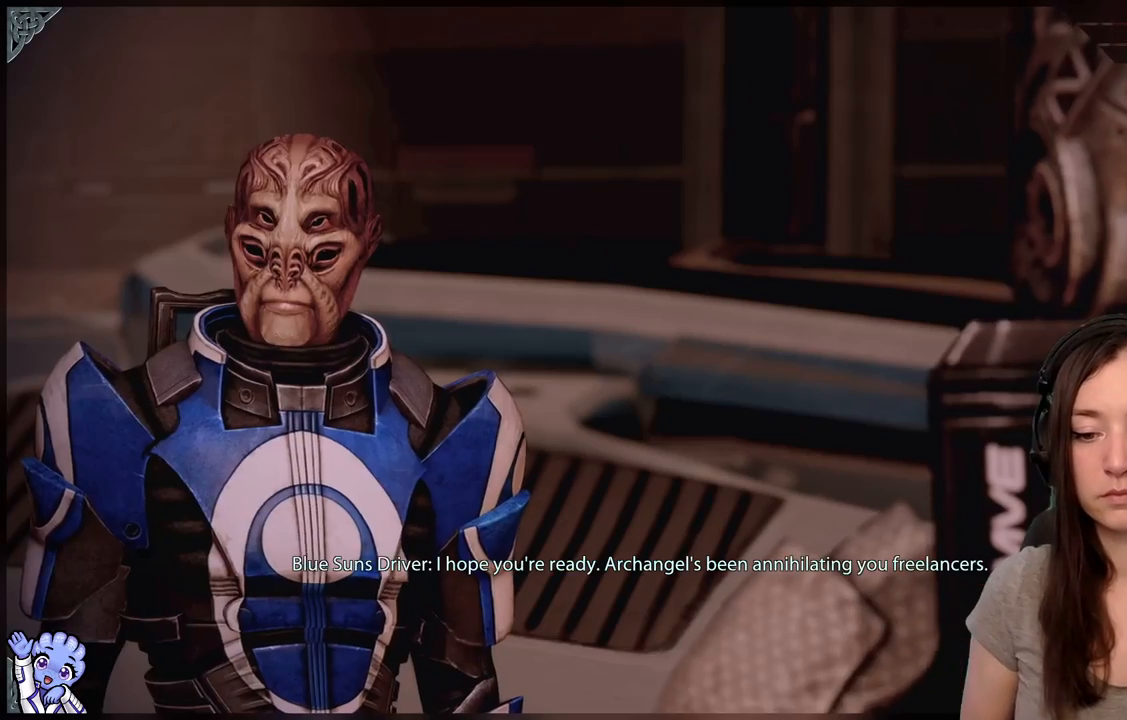
{"buttons": [], "left_stick": "center", "right_stick": "center", "events": [[83, "L2", "down"], [133, "L2", "up"]]}